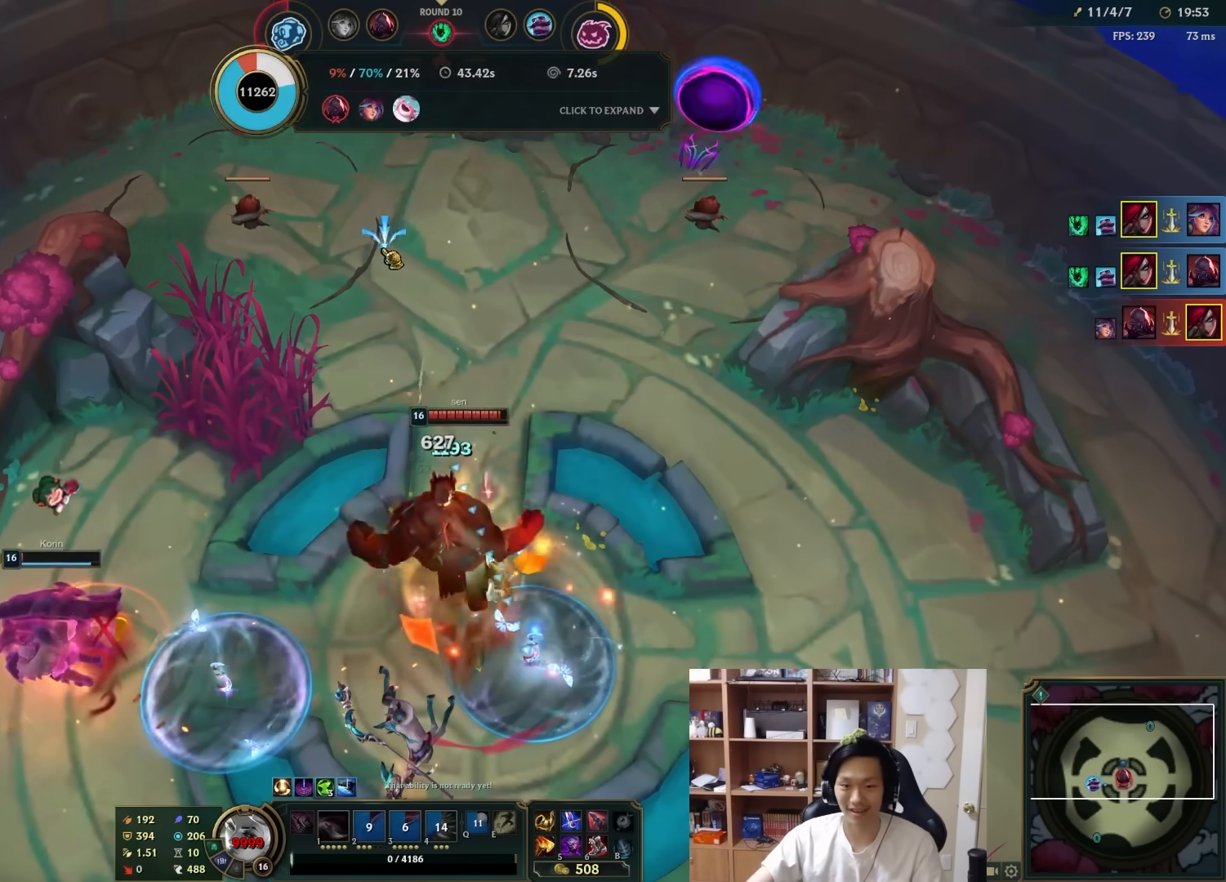
Gameplay with keyboard and mouse; each line is a JSON object with the keys and mouse buttons held at the frame after it. "events" lists presses ("down") and releases ("up") of "1", "2", "3", "4", "5", "a", "alt", "c", "ctrl", "d", "e", "f", "q", "r", "s", "shift", "space", "tab", "v", "w", "x", "z", "mouse_left", "mouse_middle", "mouse_right", "mouse_wheel_up" and "mouse_wheel_down" between this image and that frame as [ms after this image, input, new state], when the widget could be followed in between. "mouse_left", "mouse_middle", "mouse_right", "mouse_wheel_up", "mouse_wheel_down" = the "left", "middle", "right", "wheel_up", "wheel_down" buttons of the "mouse" list. No other keys are recorded. Mouse movement is not recorded.
{"keys": [], "mouse": [], "events": [[283, "a", "down"], [283, "s", "down"], [383, "a", "up"], [383, "s", "up"]]}
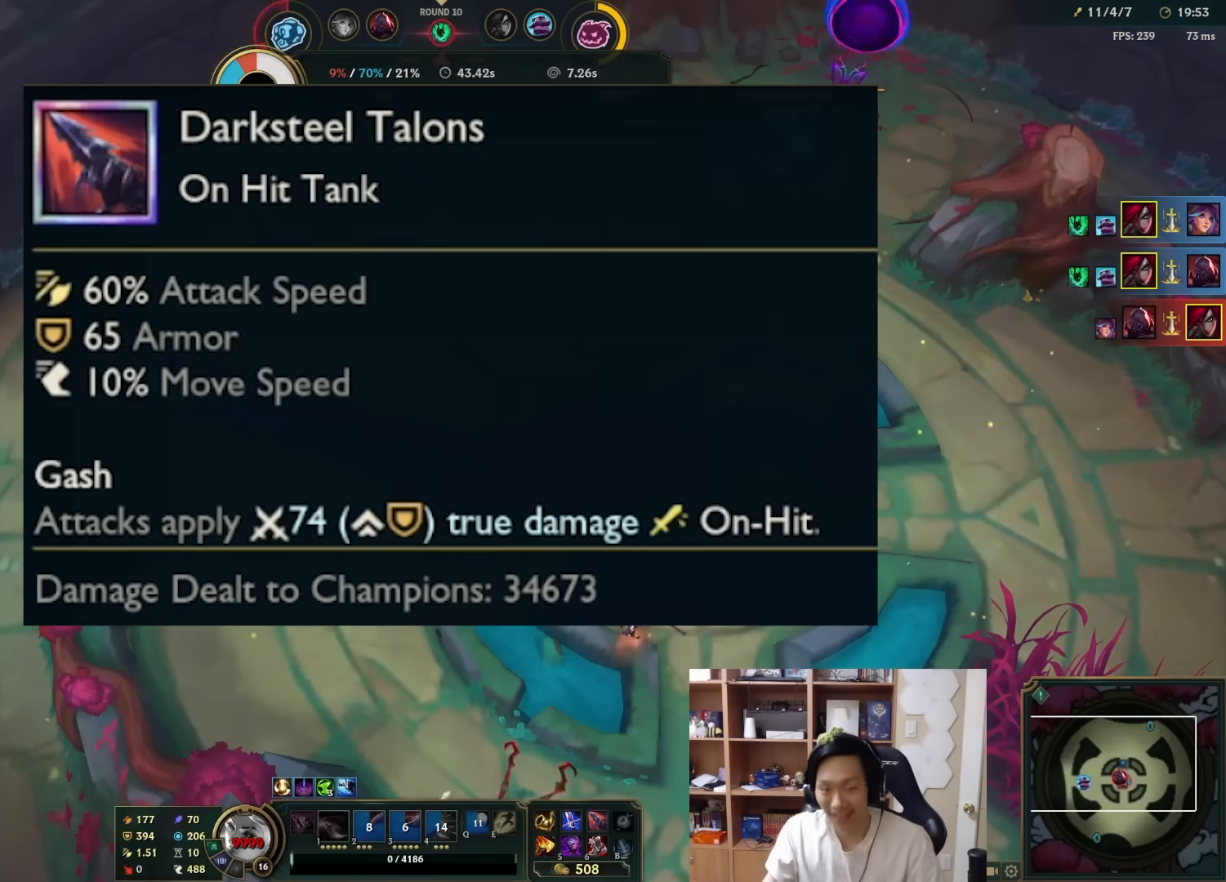
{"keys": [], "mouse": [], "events": []}
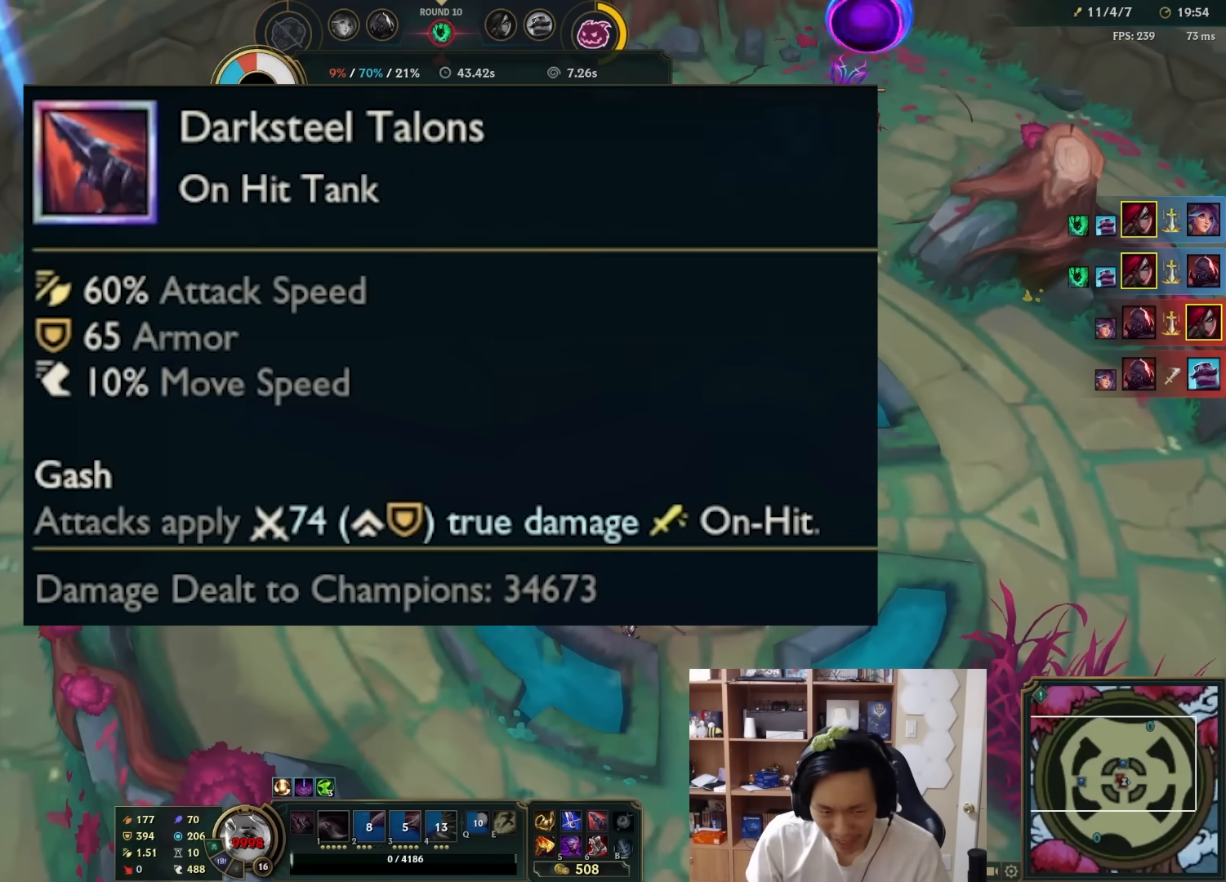
{"keys": [], "mouse": [], "events": []}
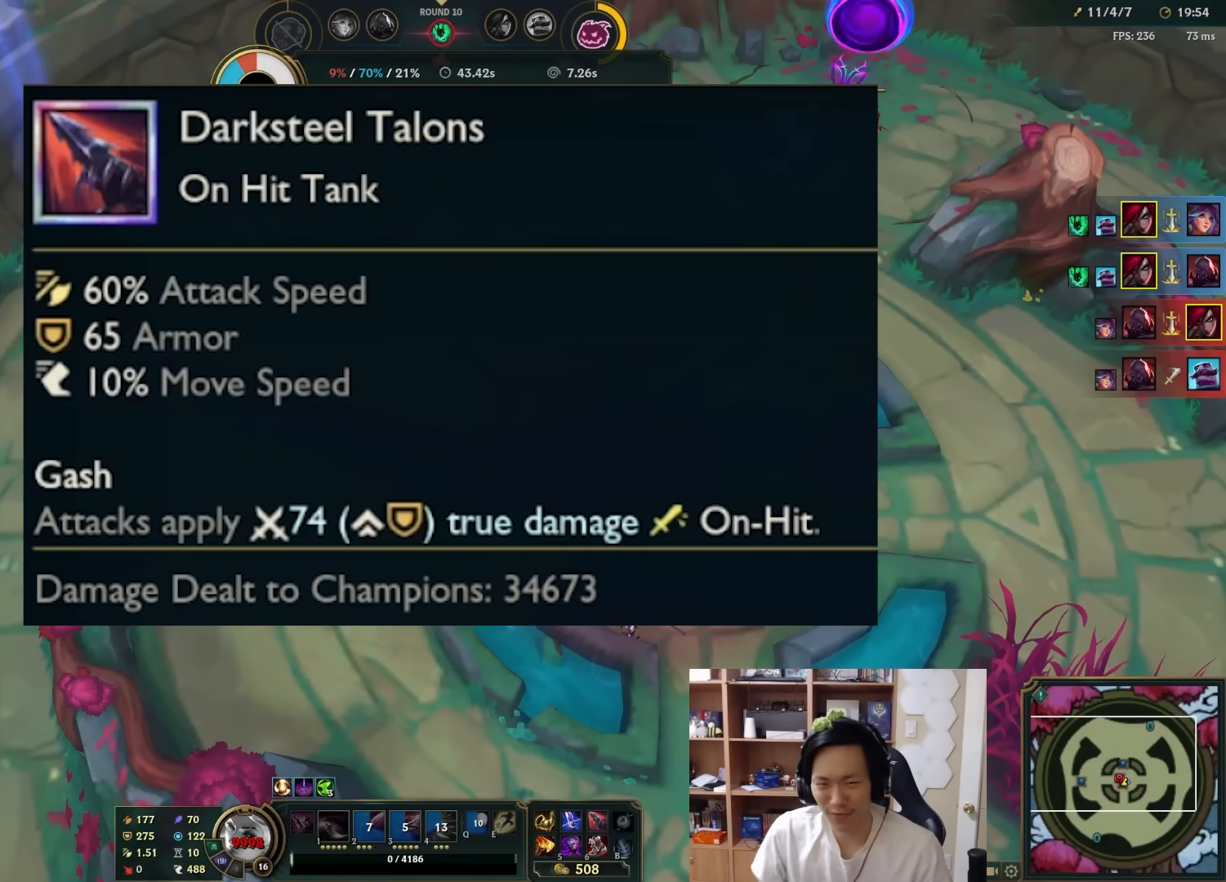
{"keys": ["tab"], "mouse": [], "events": [[283, "tab", "down"]]}
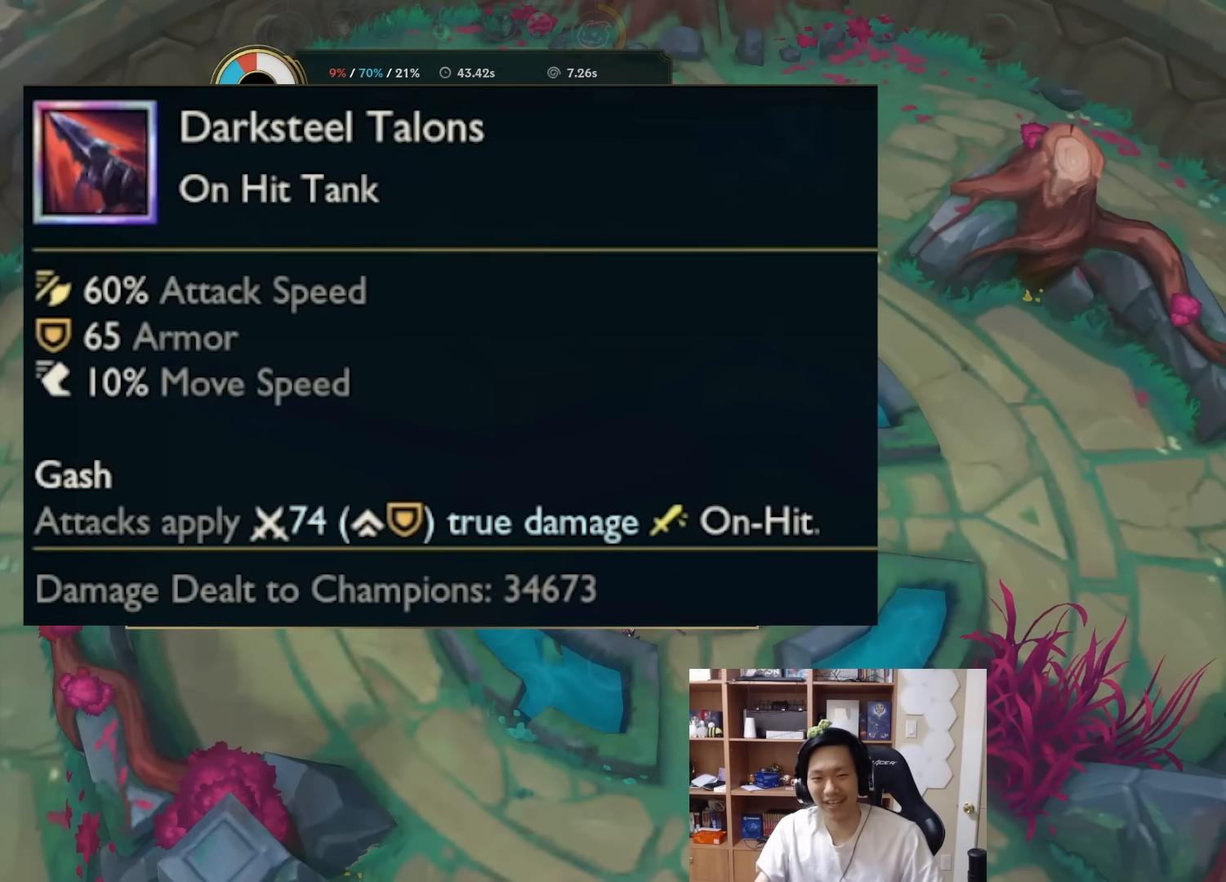
{"keys": ["tab"], "mouse": [], "events": [[283, "d", "down"], [283, "w", "down"], [383, "w", "up"], [417, "d", "up"]]}
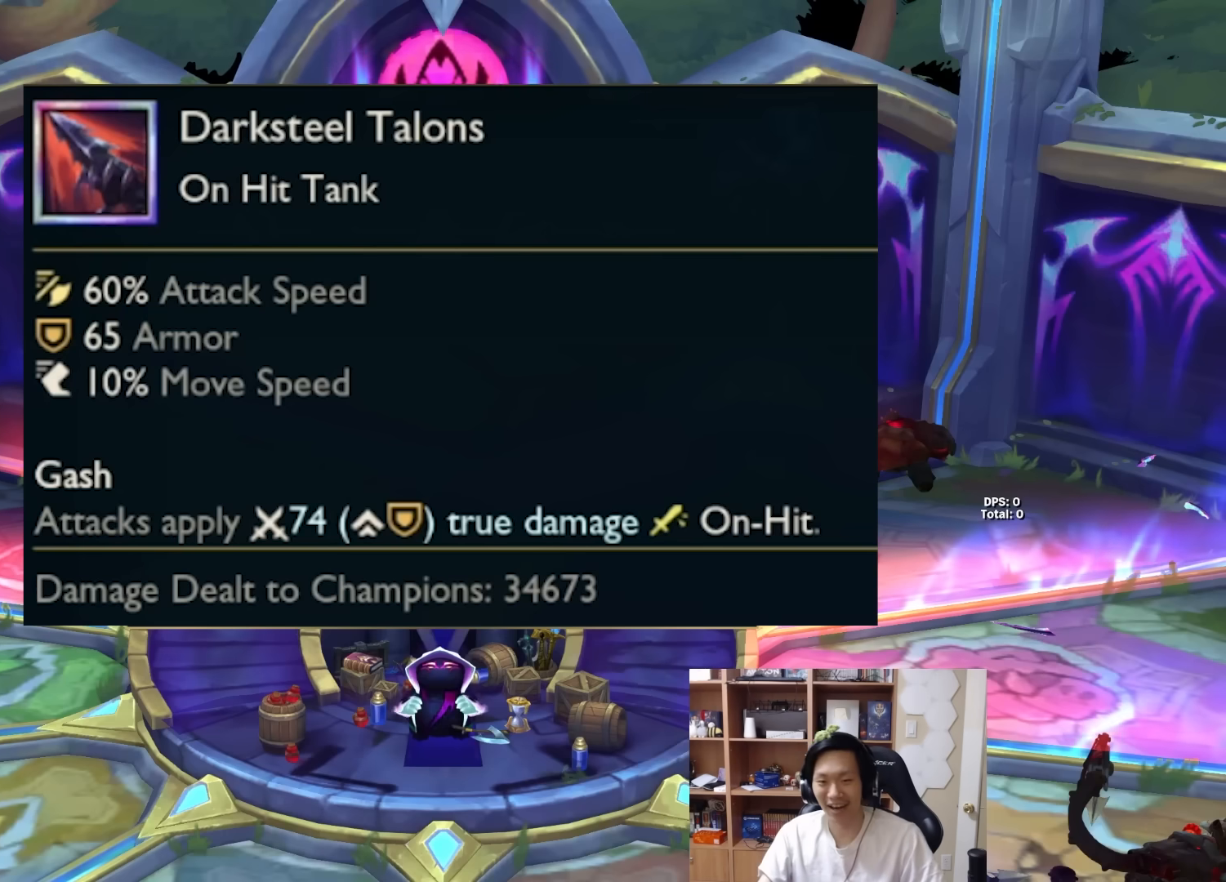
{"keys": [], "mouse": [], "events": [[167, "tab", "up"]]}
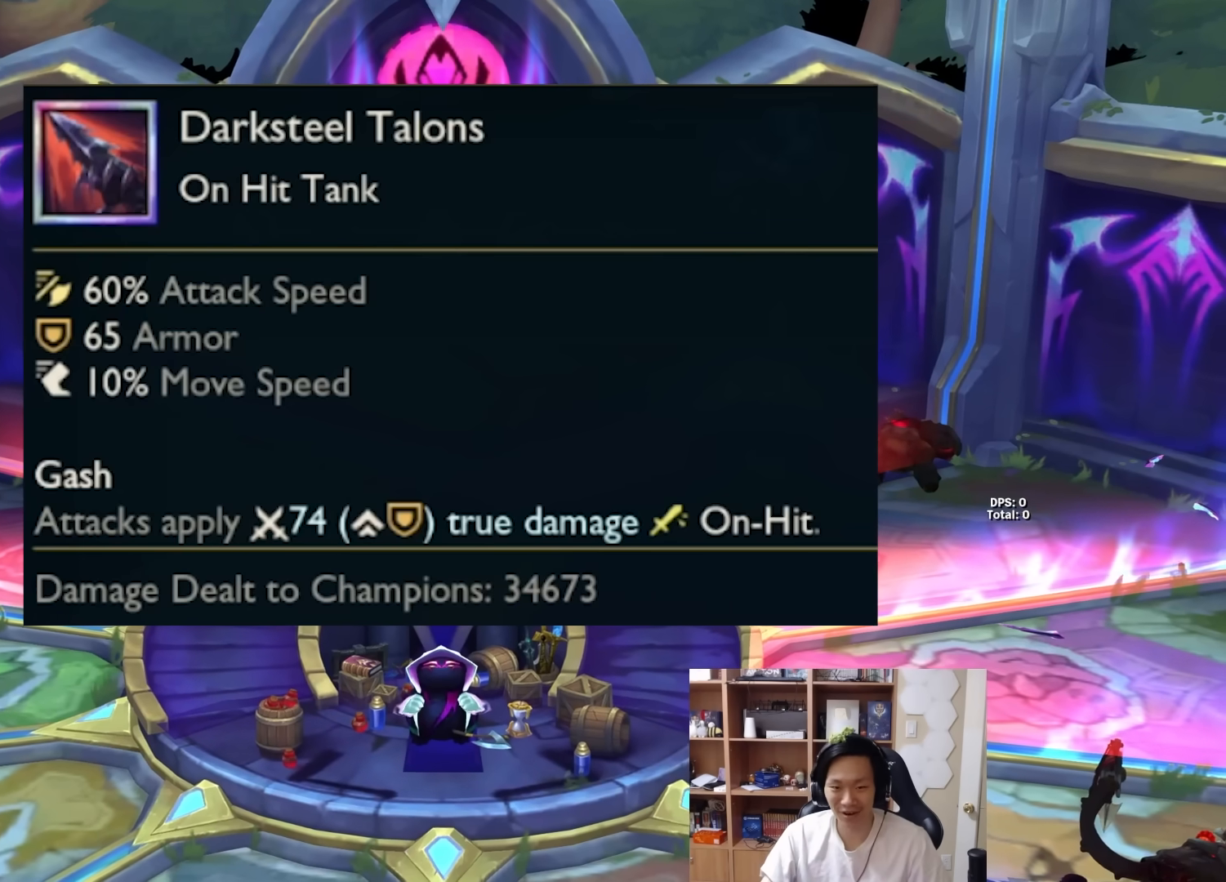
{"keys": ["tab"], "mouse": [], "events": [[450, "tab", "down"]]}
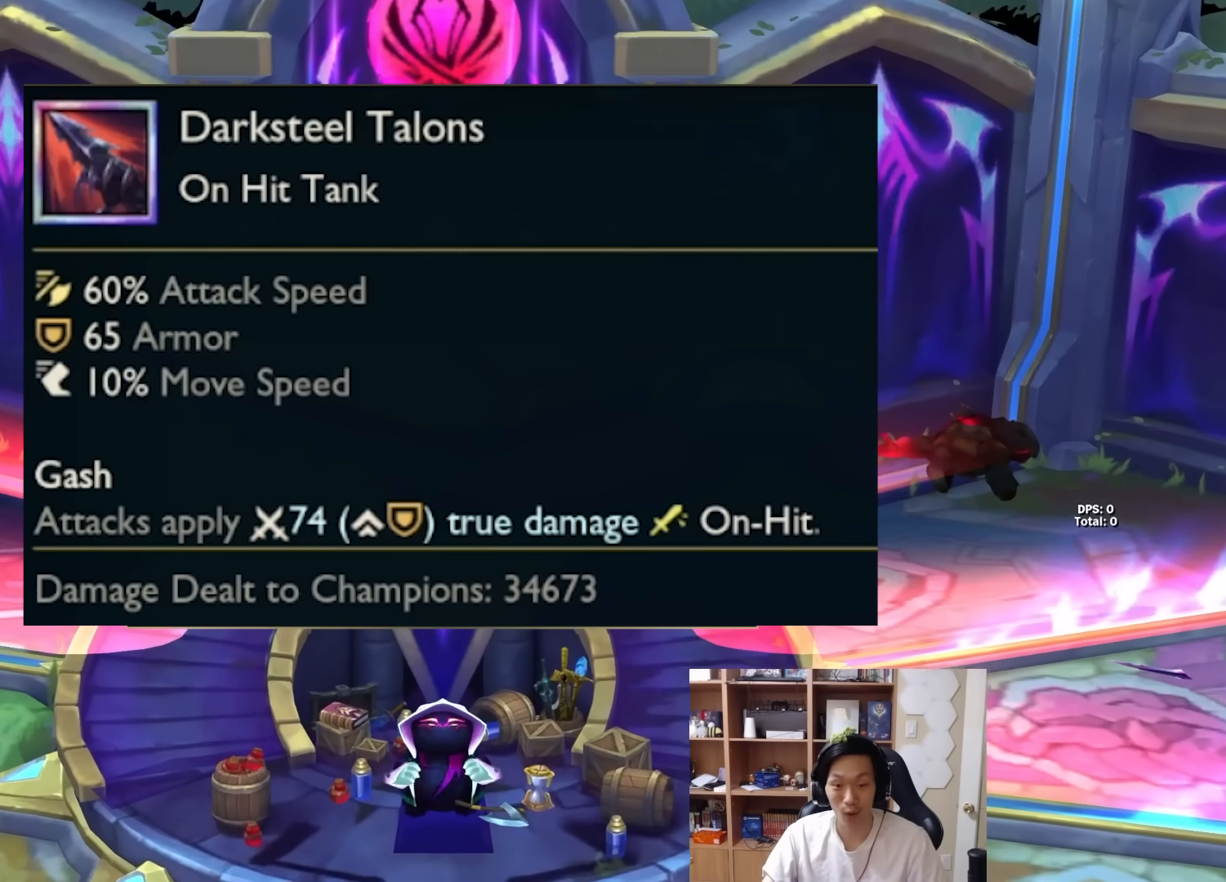
{"keys": ["tab"], "mouse": [], "events": []}
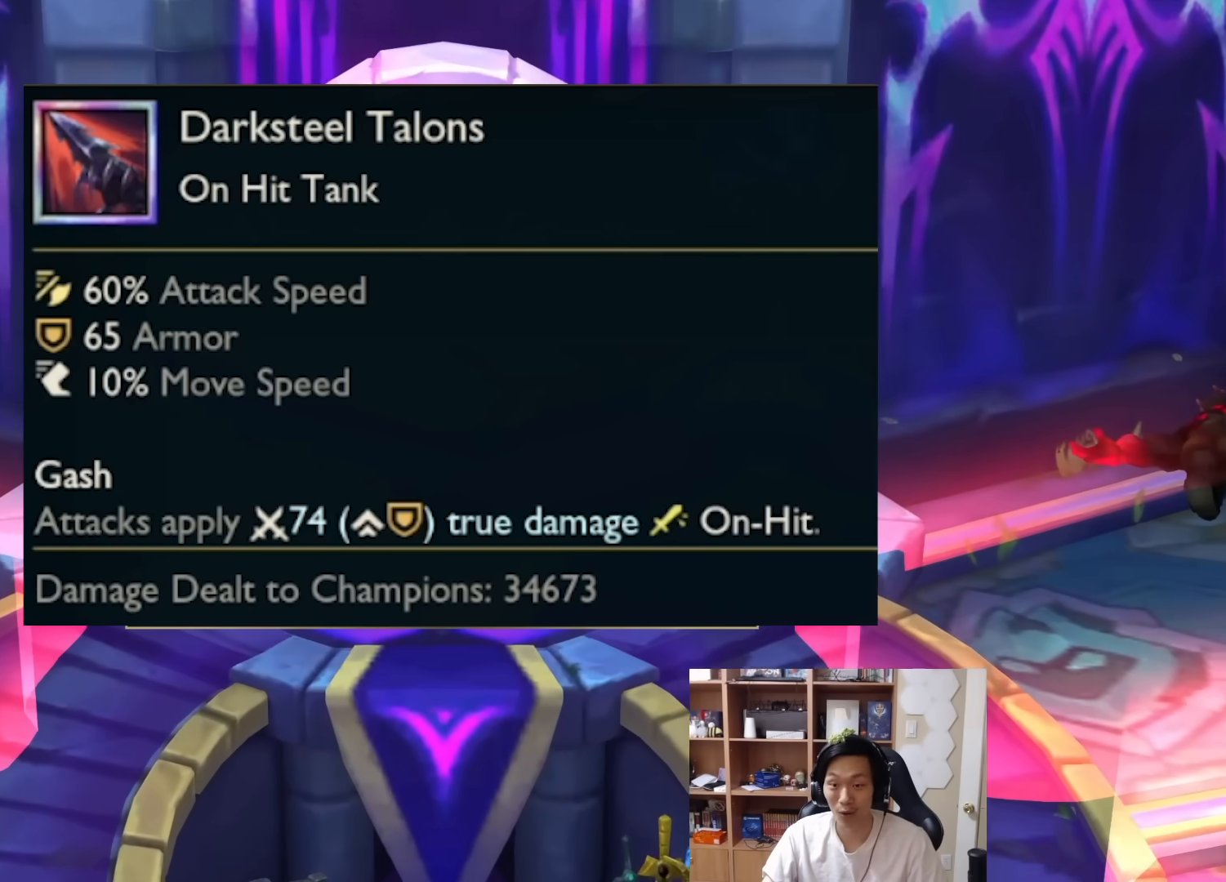
{"keys": ["tab"], "mouse": [], "events": []}
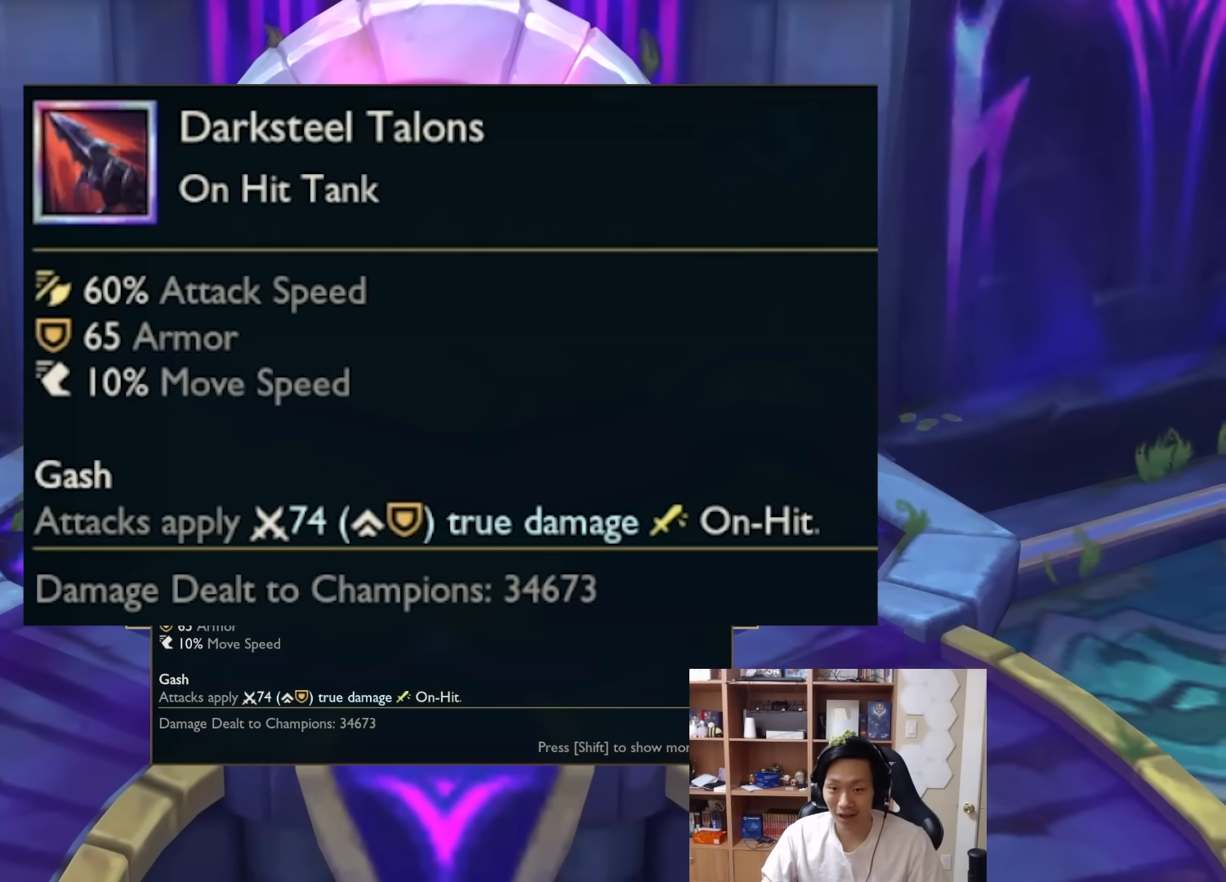
{"keys": ["tab"], "mouse": [], "events": []}
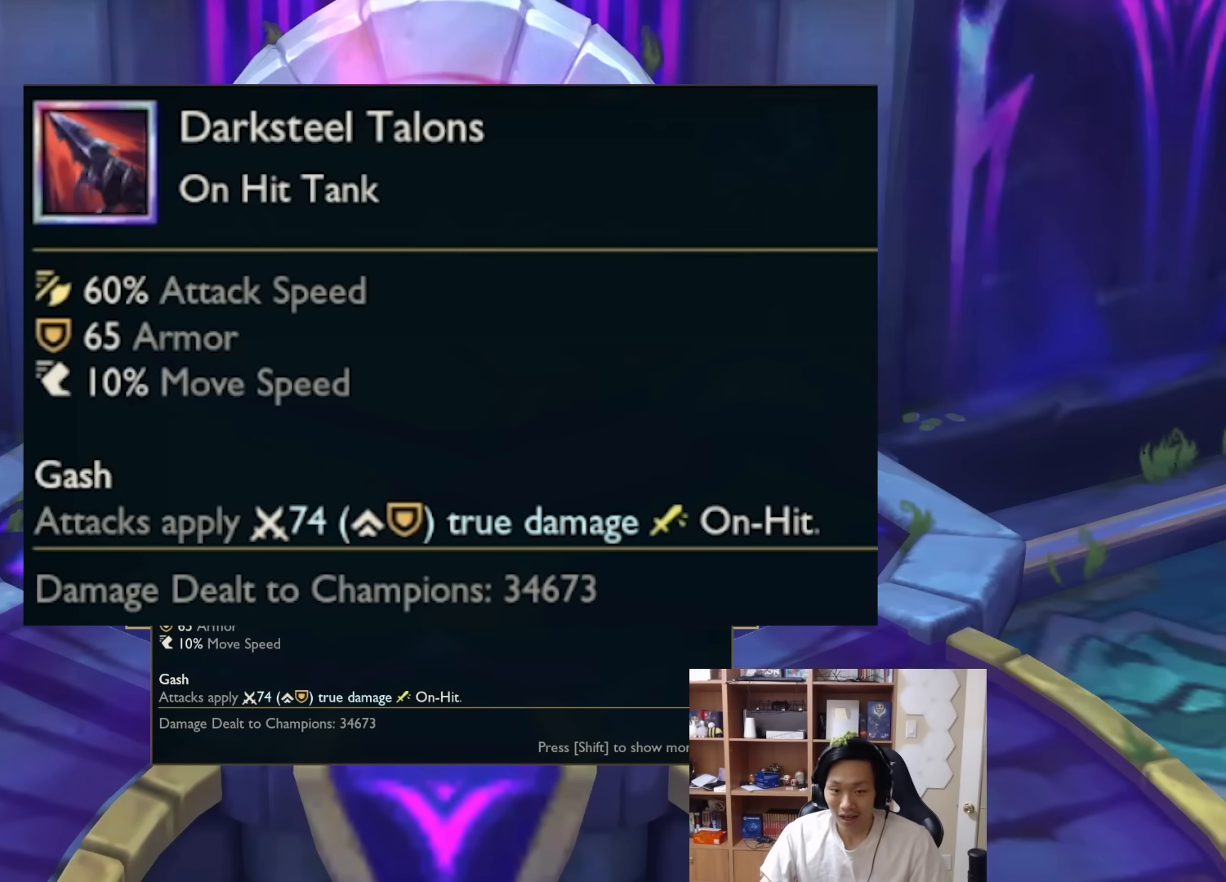
{"keys": ["tab"], "mouse": [], "events": []}
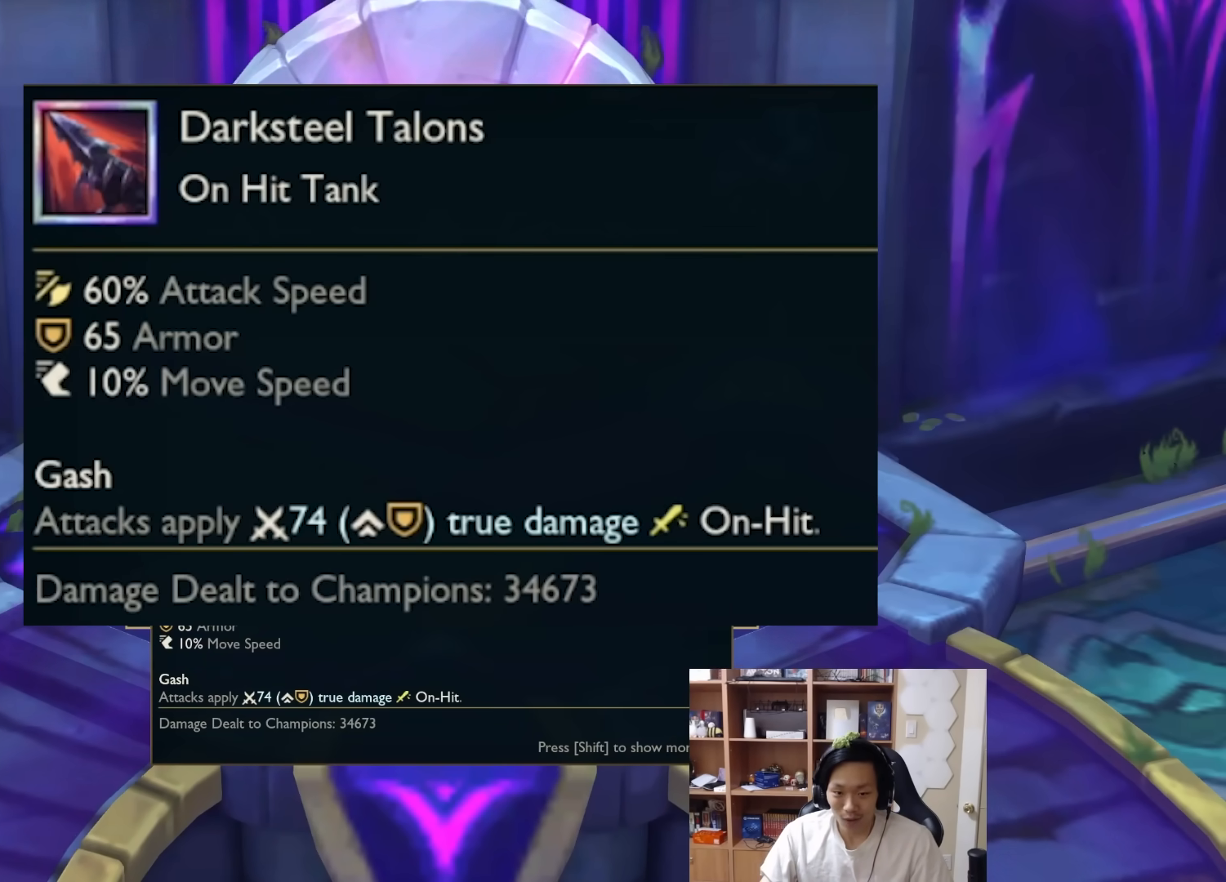
{"keys": [], "mouse": [], "events": [[33, "tab", "up"]]}
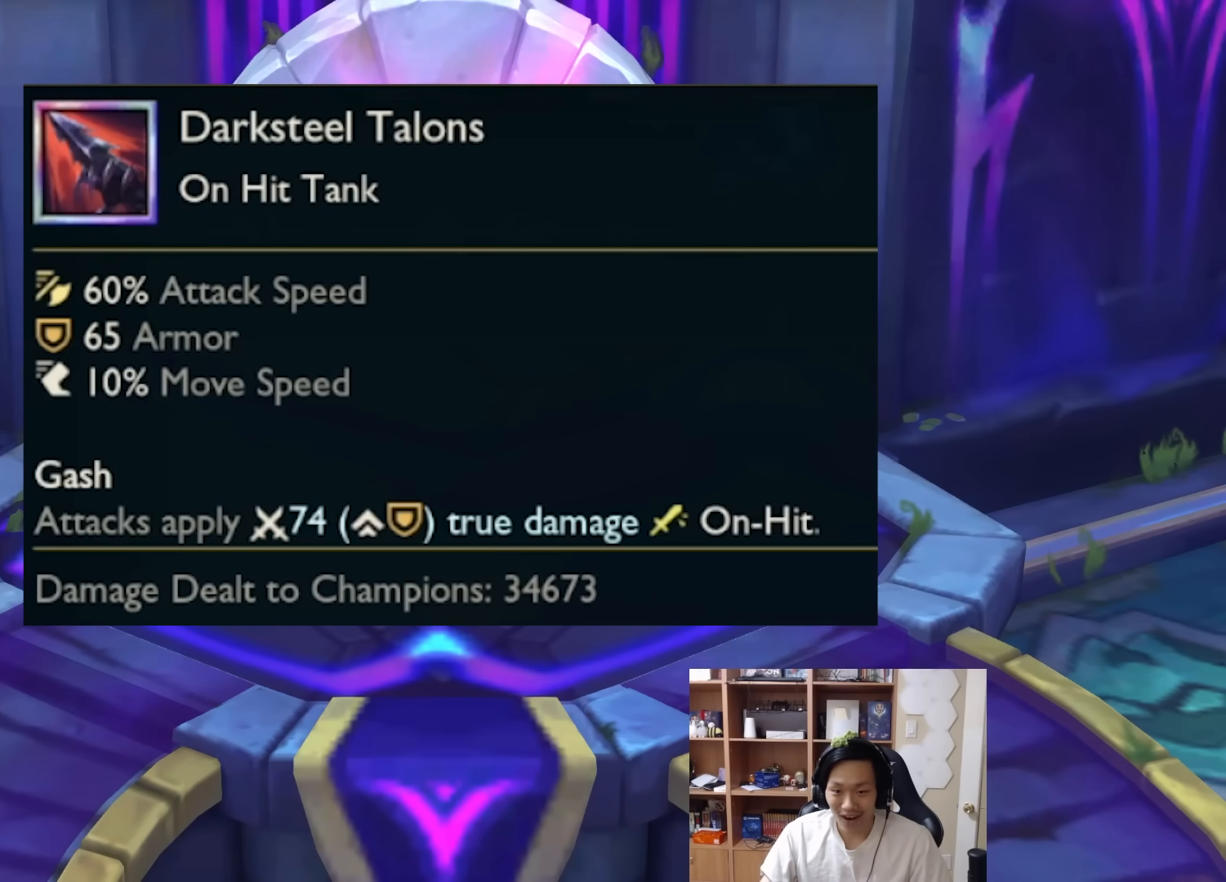
{"keys": ["tab"], "mouse": [], "events": [[233, "tab", "down"]]}
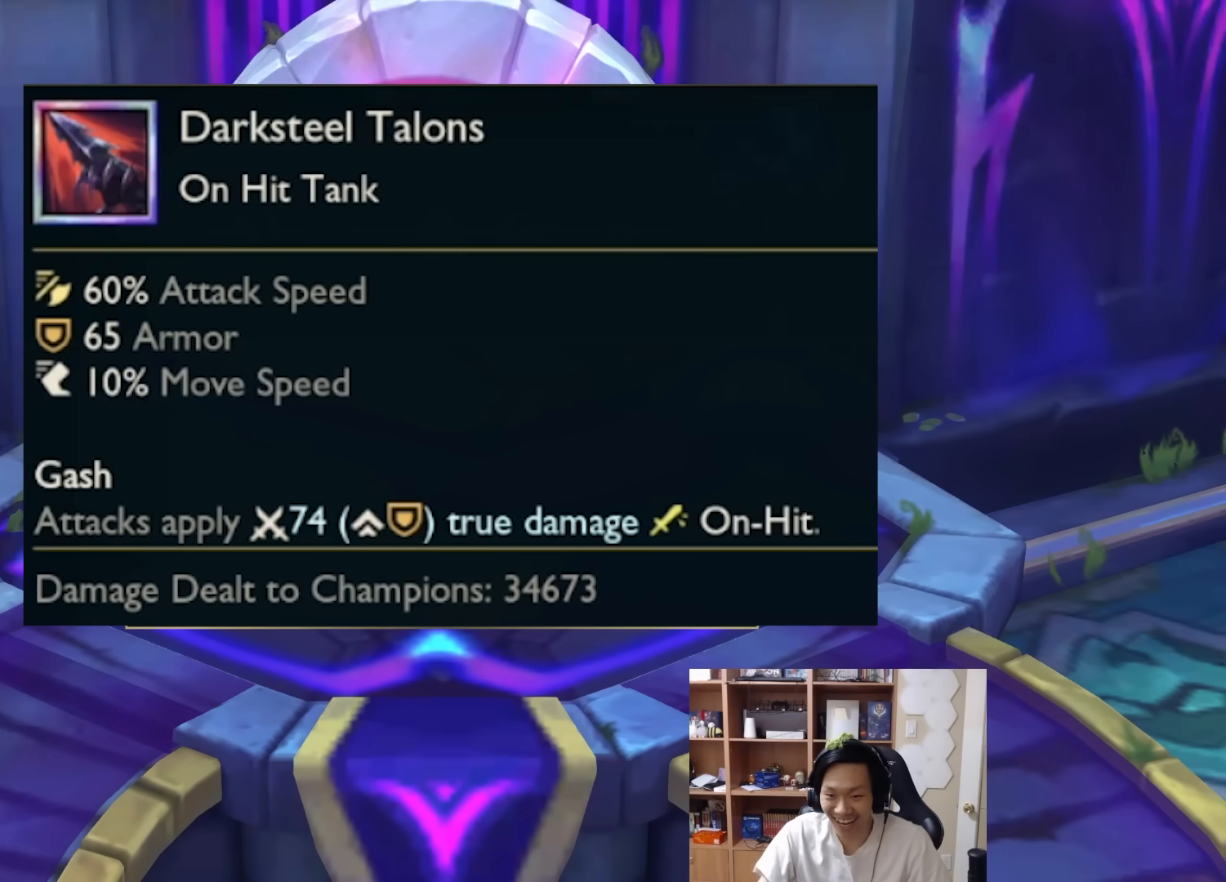
{"keys": ["tab"], "mouse": [], "events": []}
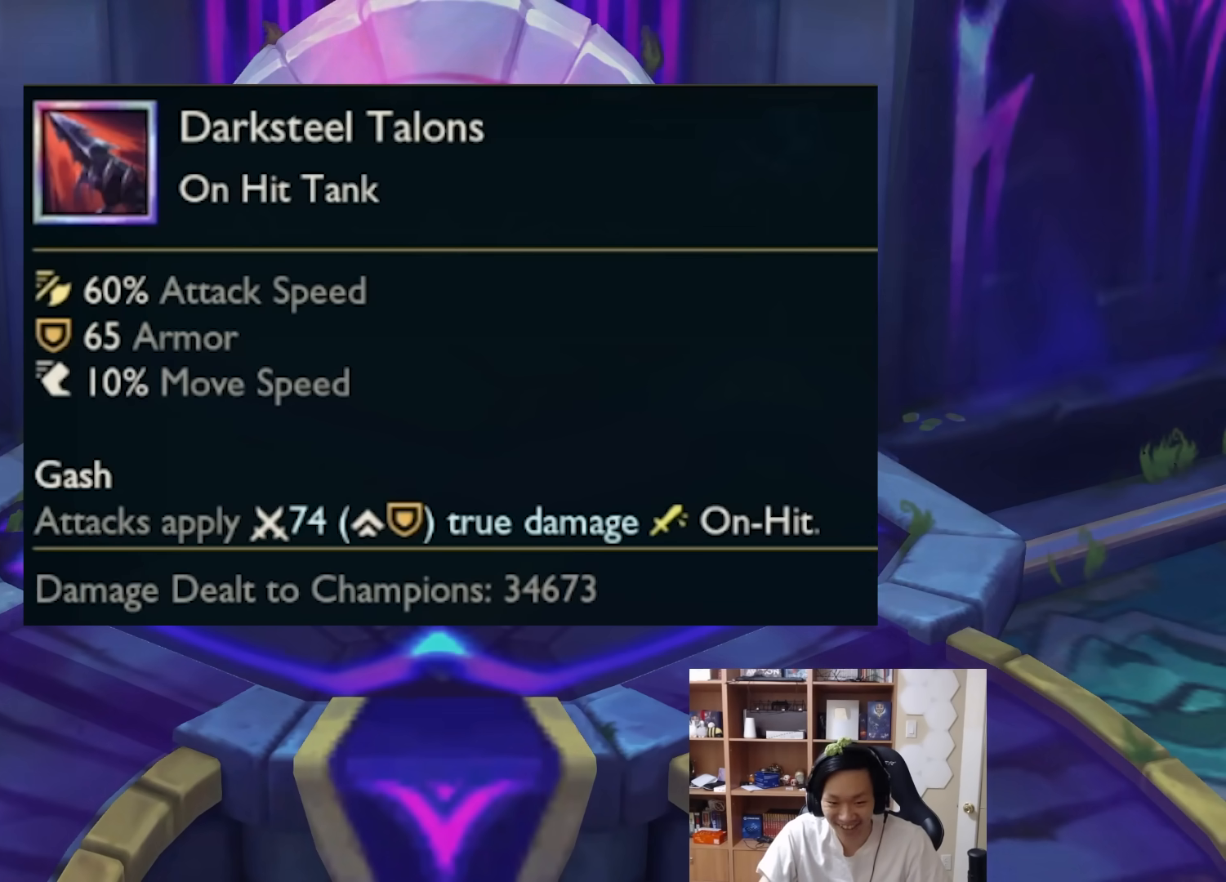
{"keys": ["tab"], "mouse": [], "events": [[100, "tab", "up"], [200, "tab", "down"]]}
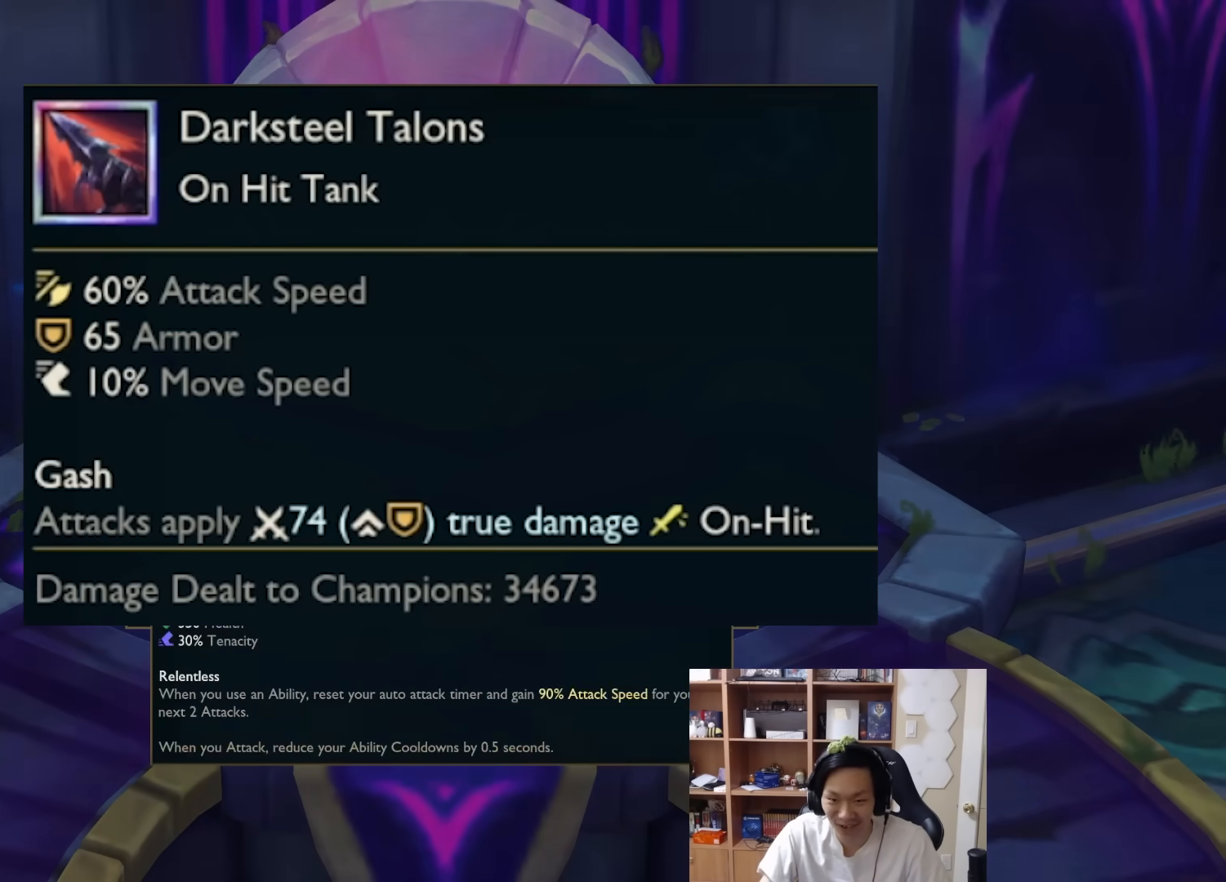
{"keys": ["tab"], "mouse": [], "events": []}
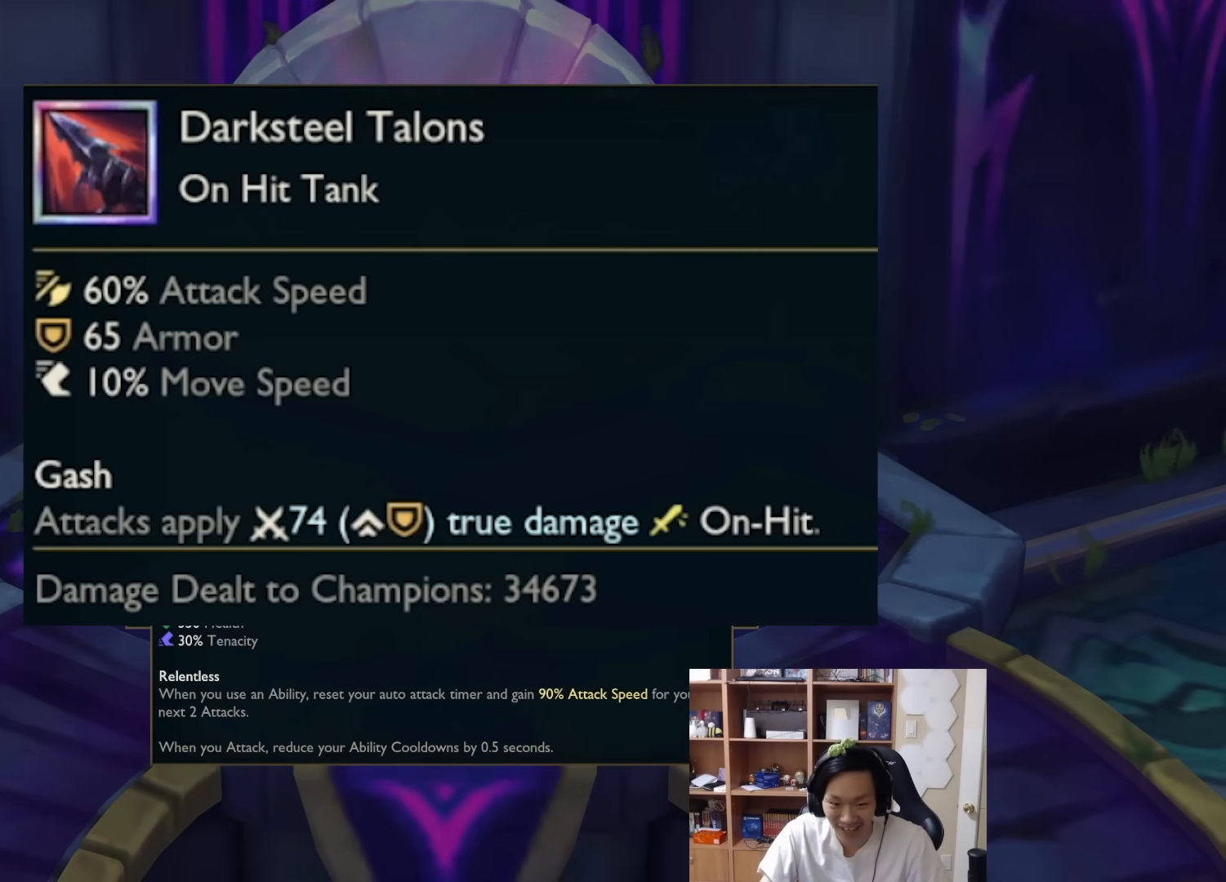
{"keys": ["tab"], "mouse": [], "events": []}
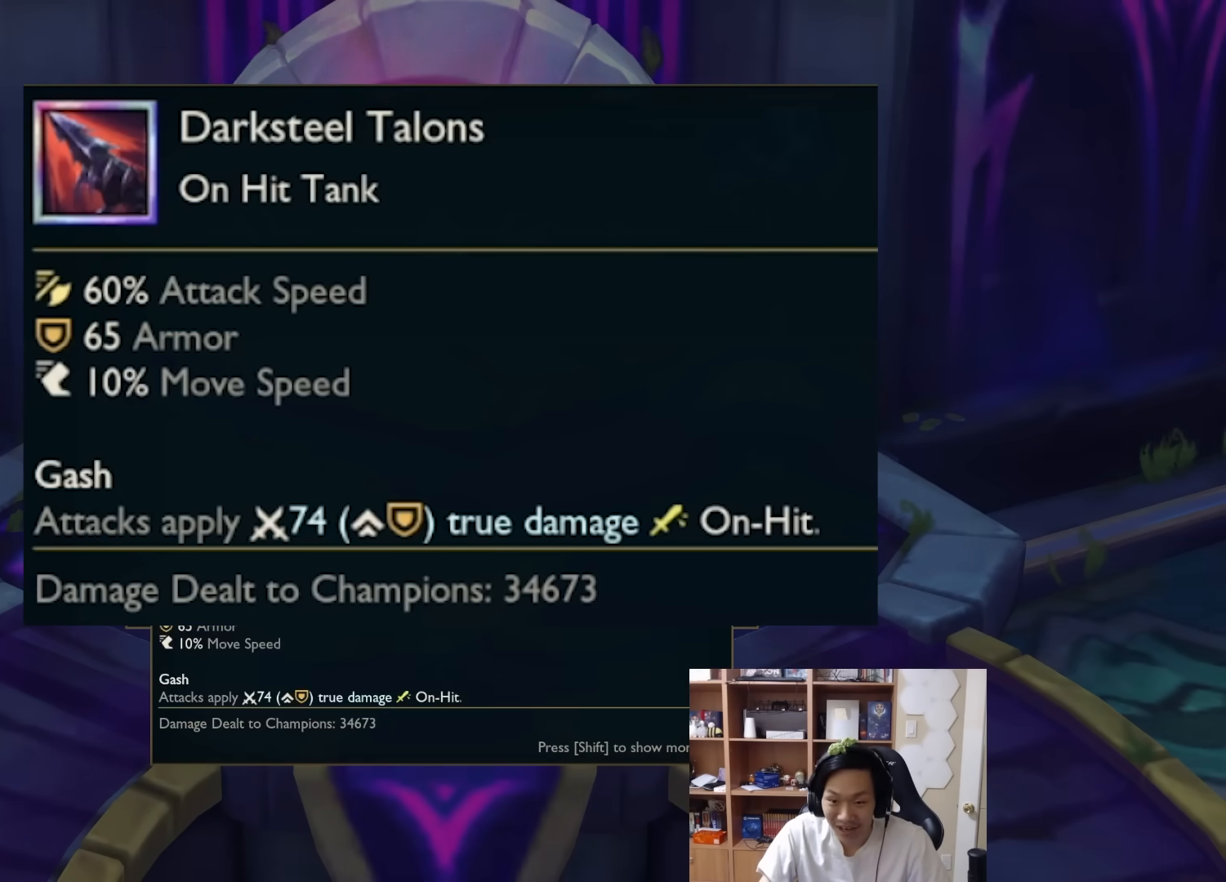
{"keys": ["tab"], "mouse": [], "events": []}
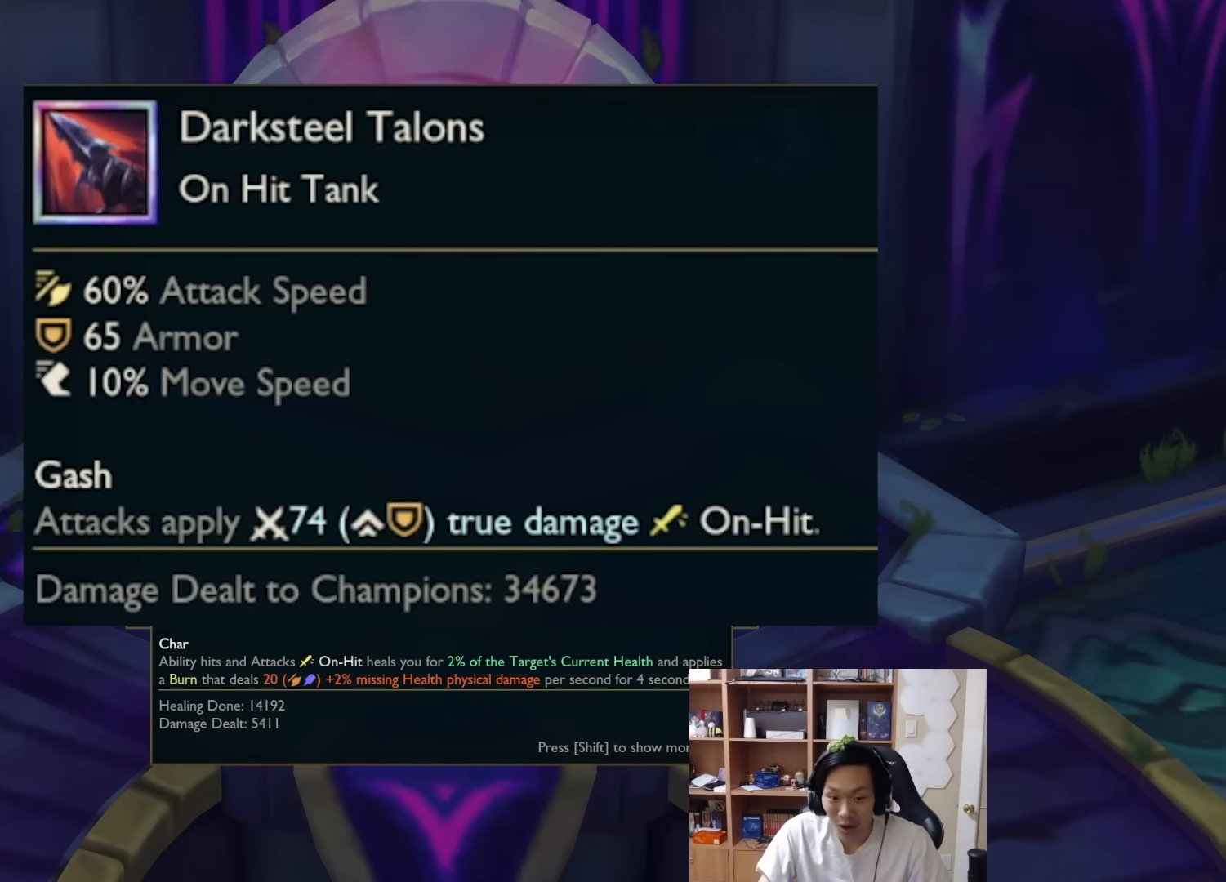
{"keys": ["tab"], "mouse": [], "events": []}
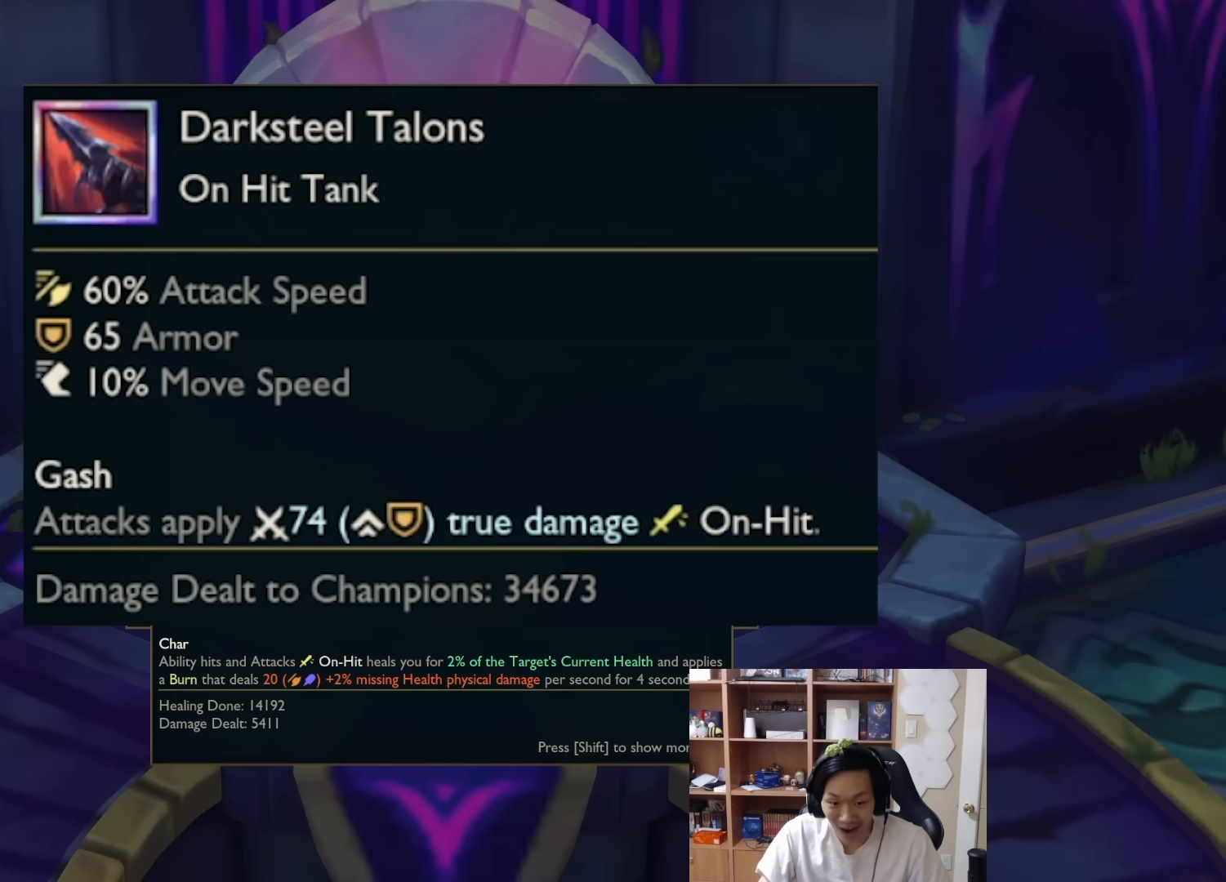
{"keys": ["tab"], "mouse": [], "events": []}
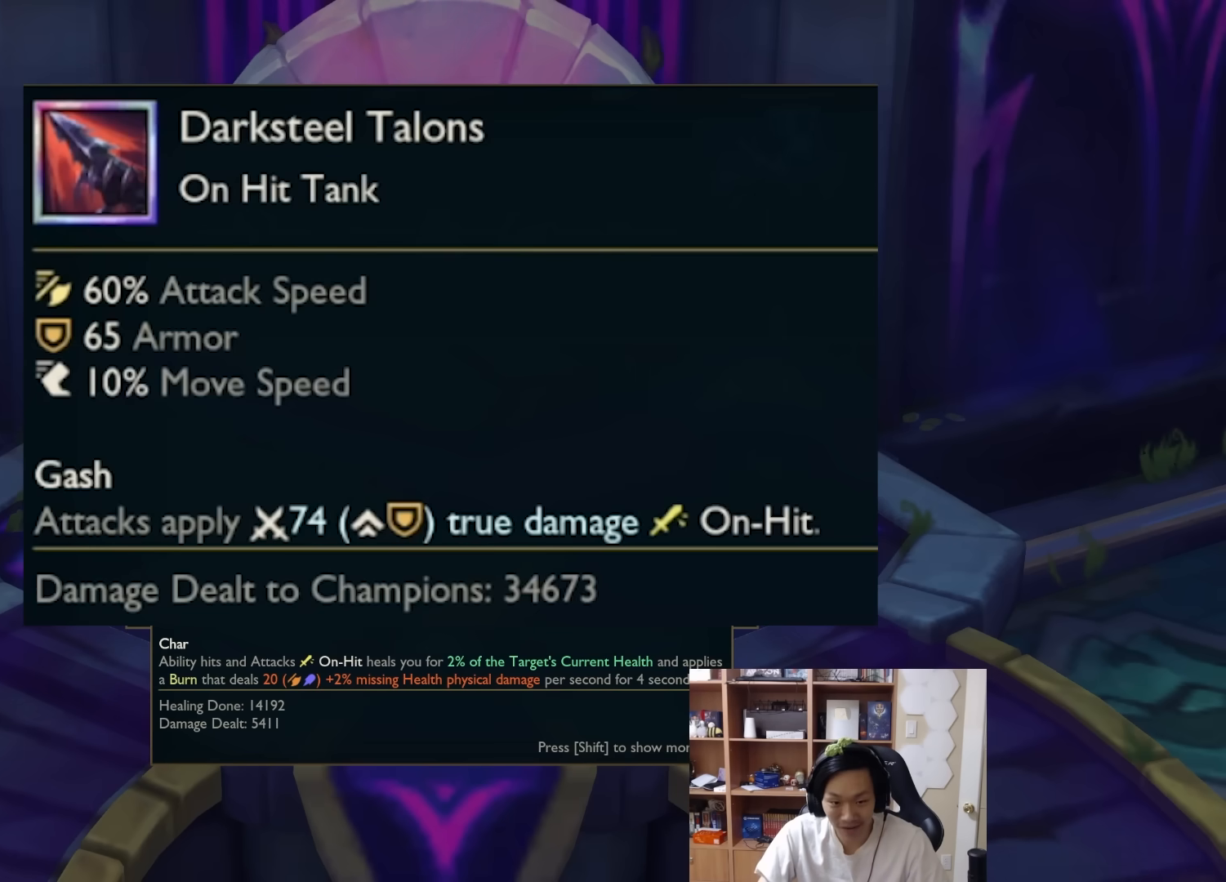
{"keys": ["tab"], "mouse": [], "events": []}
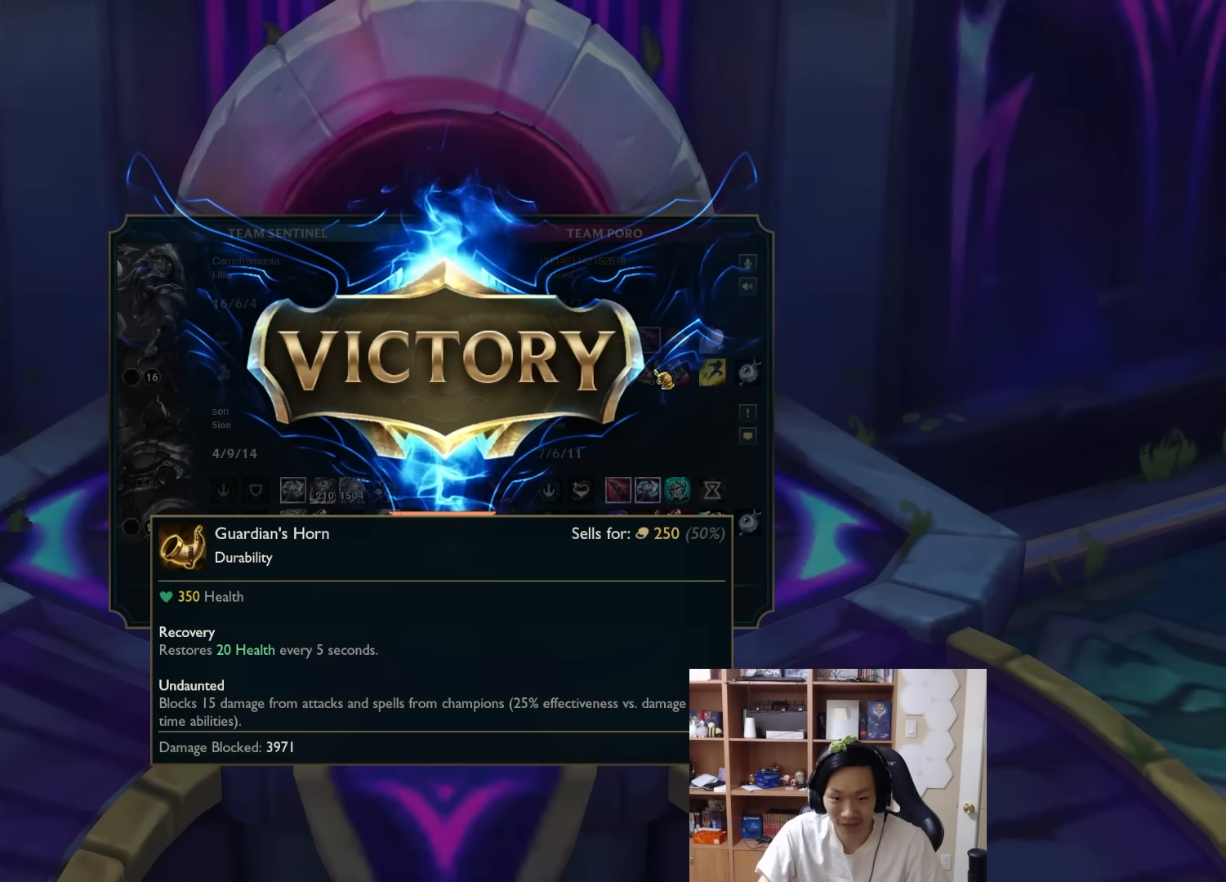
{"keys": ["tab"], "mouse": [], "events": []}
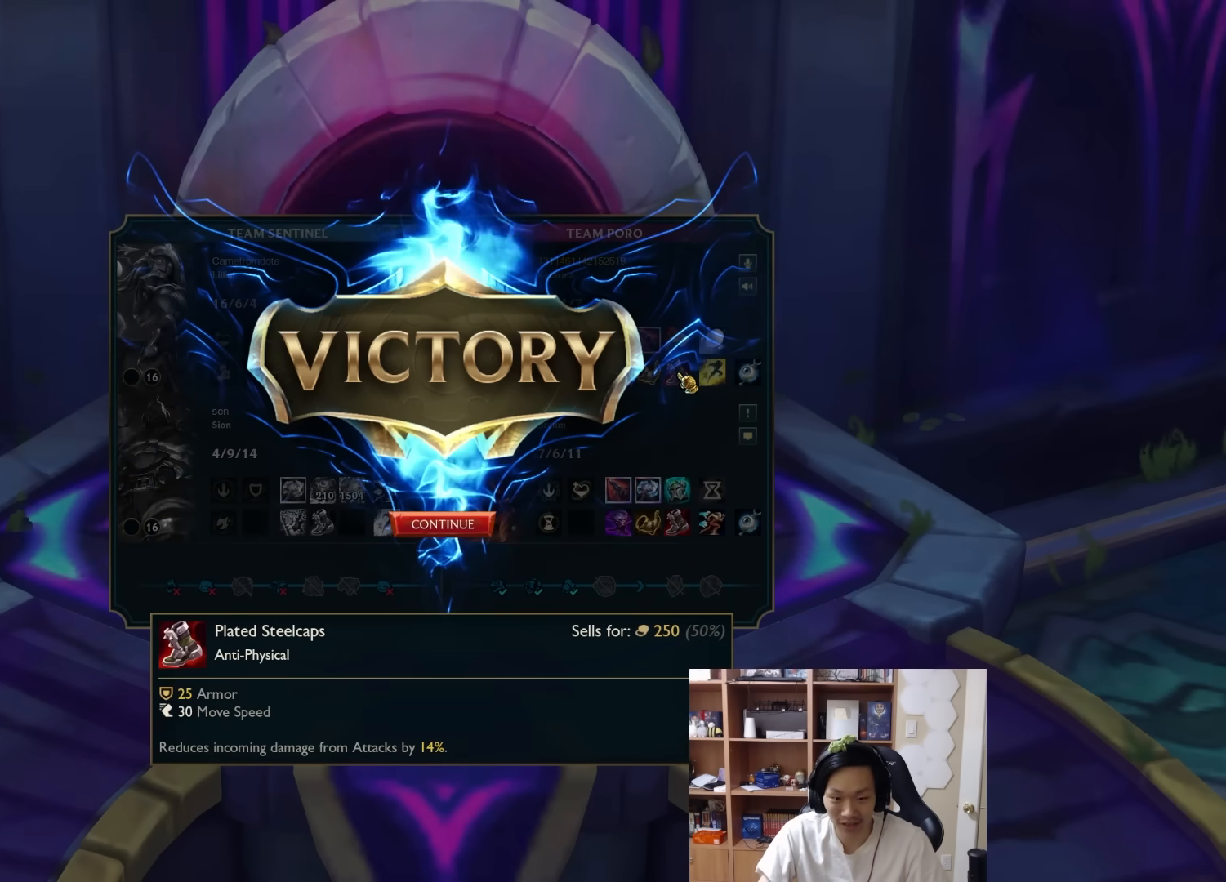
{"keys": ["tab"], "mouse": [], "events": []}
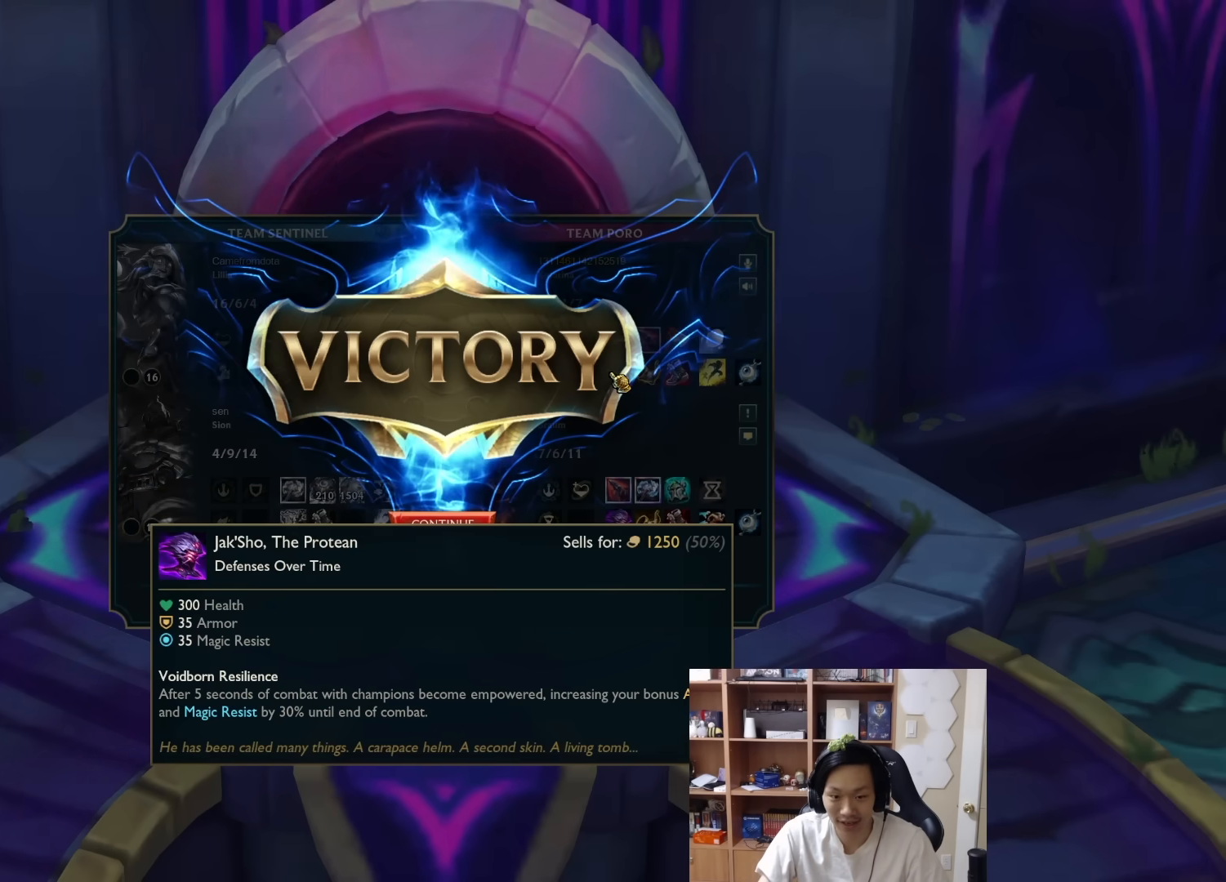
{"keys": ["tab"], "mouse": [], "events": []}
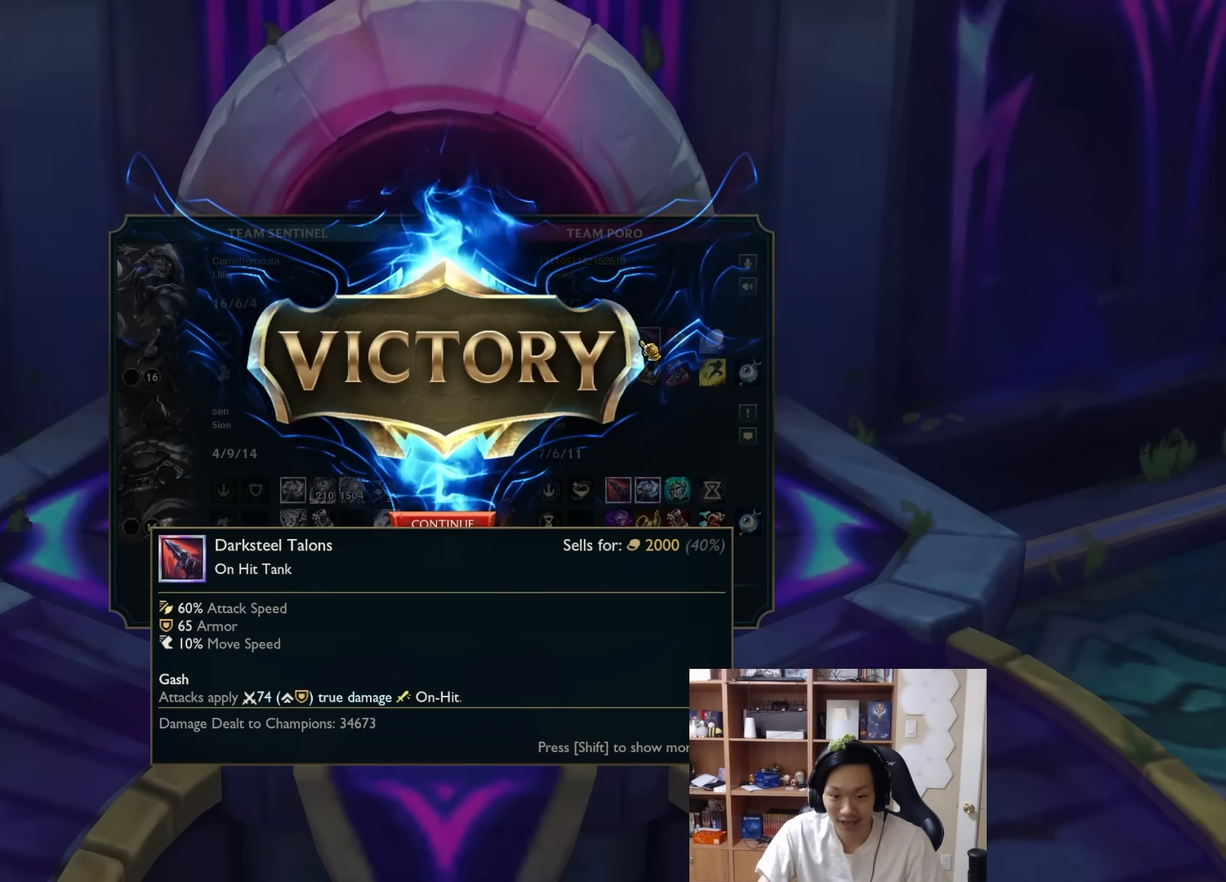
{"keys": ["tab"], "mouse": ["left"], "events": [[367, "mouse_left", "down"], [433, "mouse_left", "up"], [500, "mouse_left", "down"]]}
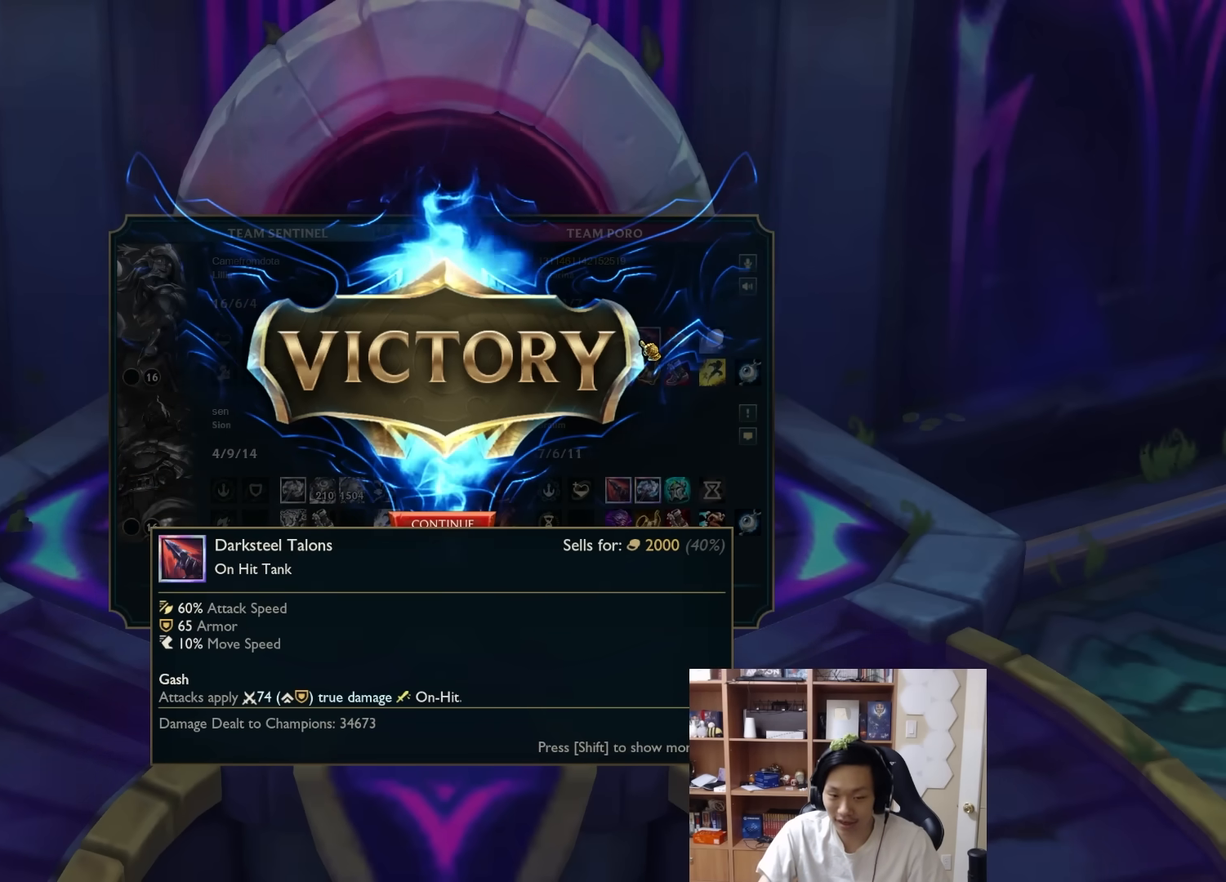
{"keys": ["tab"], "mouse": [], "events": [[100, "mouse_left", "up"], [183, "mouse_left", "down"], [250, "mouse_left", "up"], [317, "mouse_left", "down"], [417, "mouse_left", "up"]]}
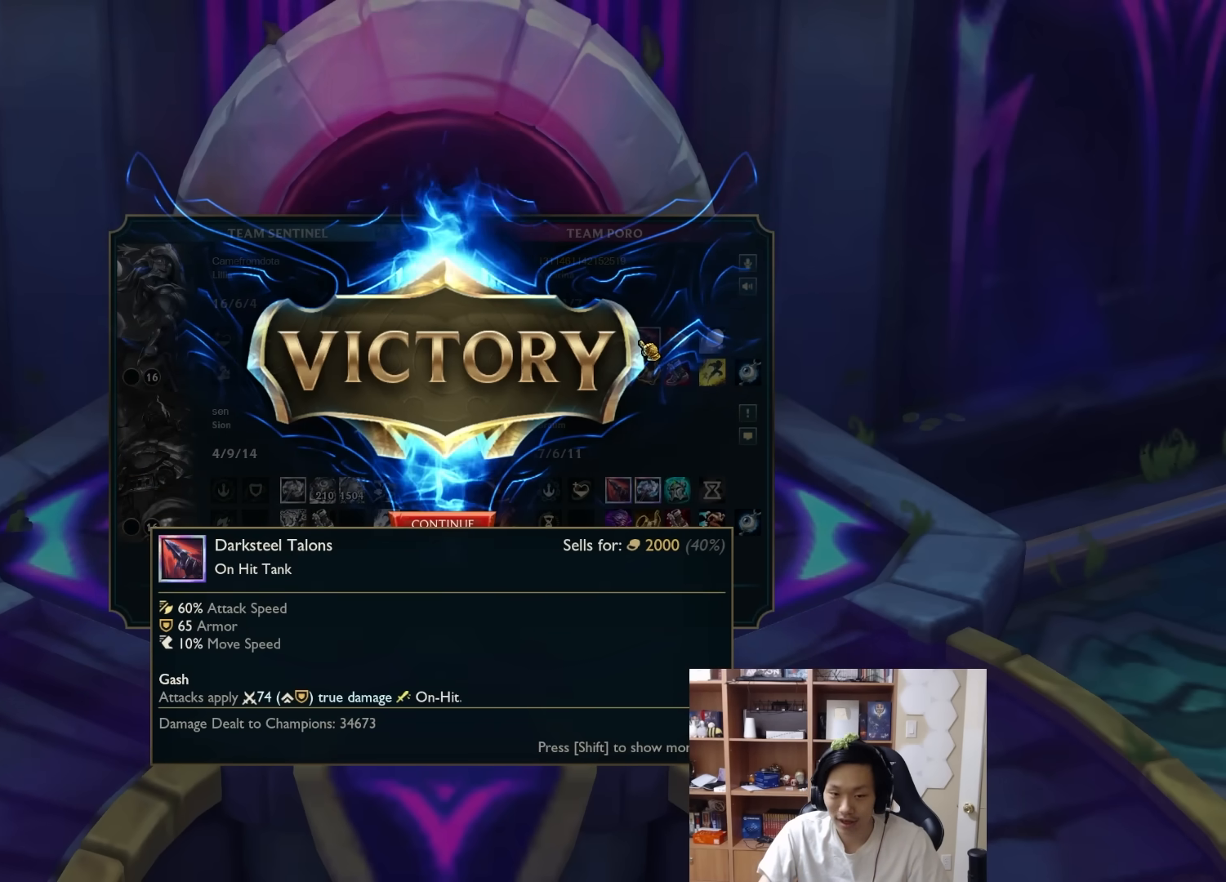
{"keys": ["tab"], "mouse": [], "events": []}
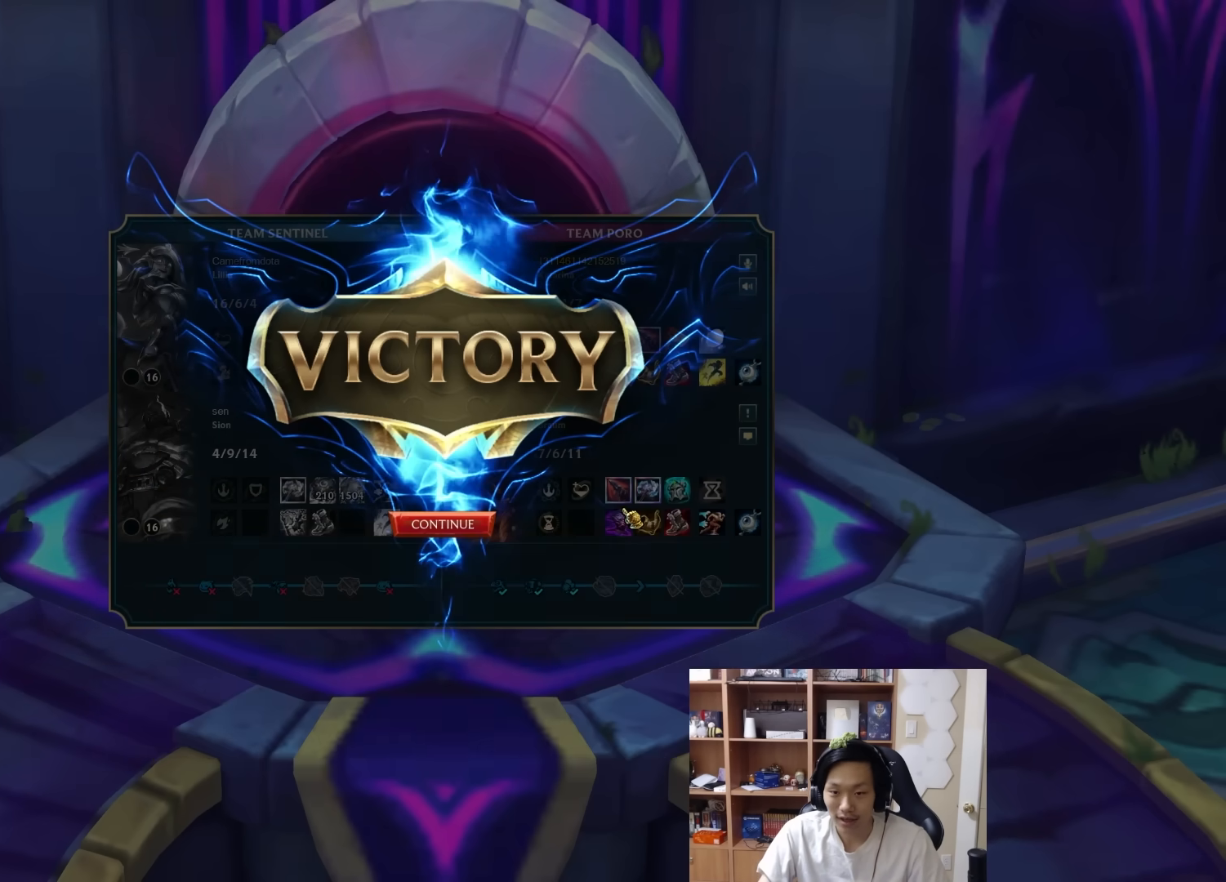
{"keys": ["tab"], "mouse": [], "events": []}
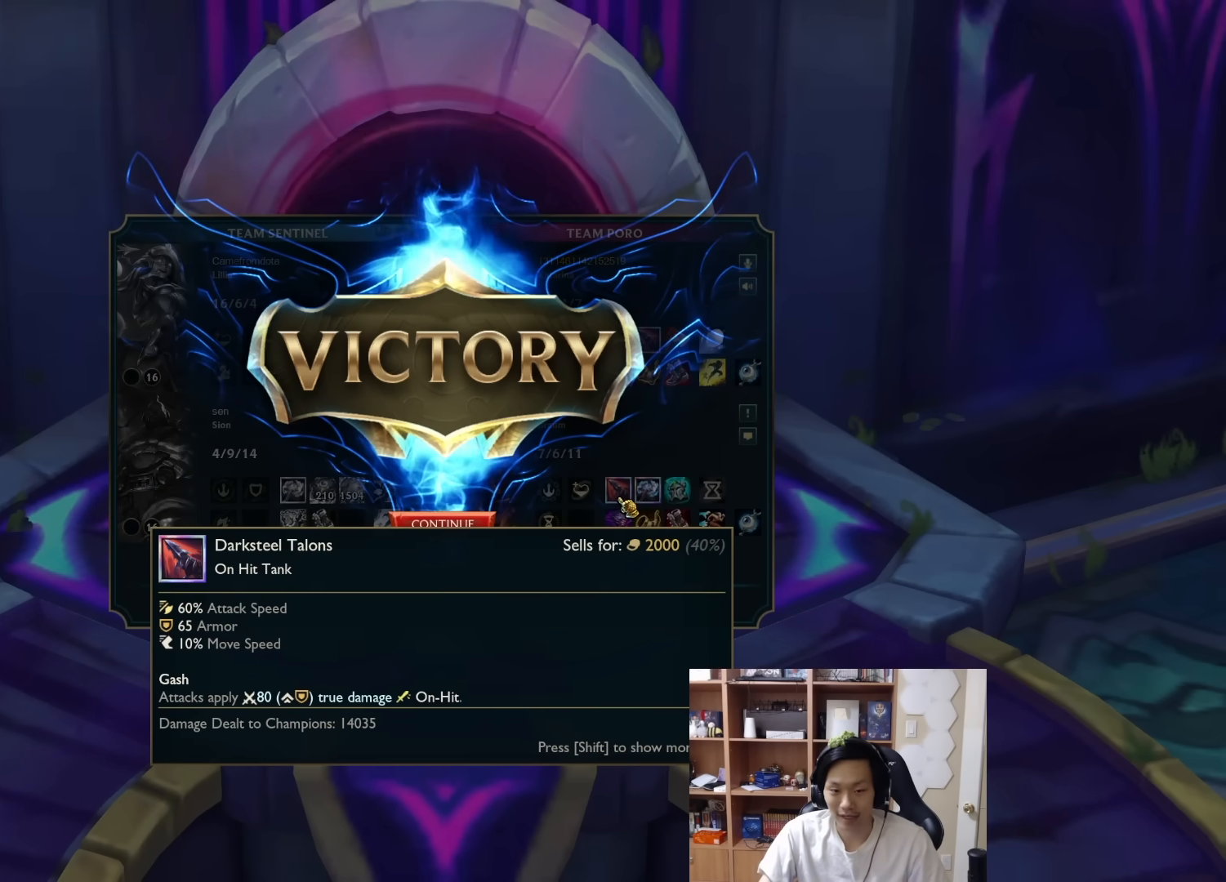
{"keys": ["tab"], "mouse": [], "events": []}